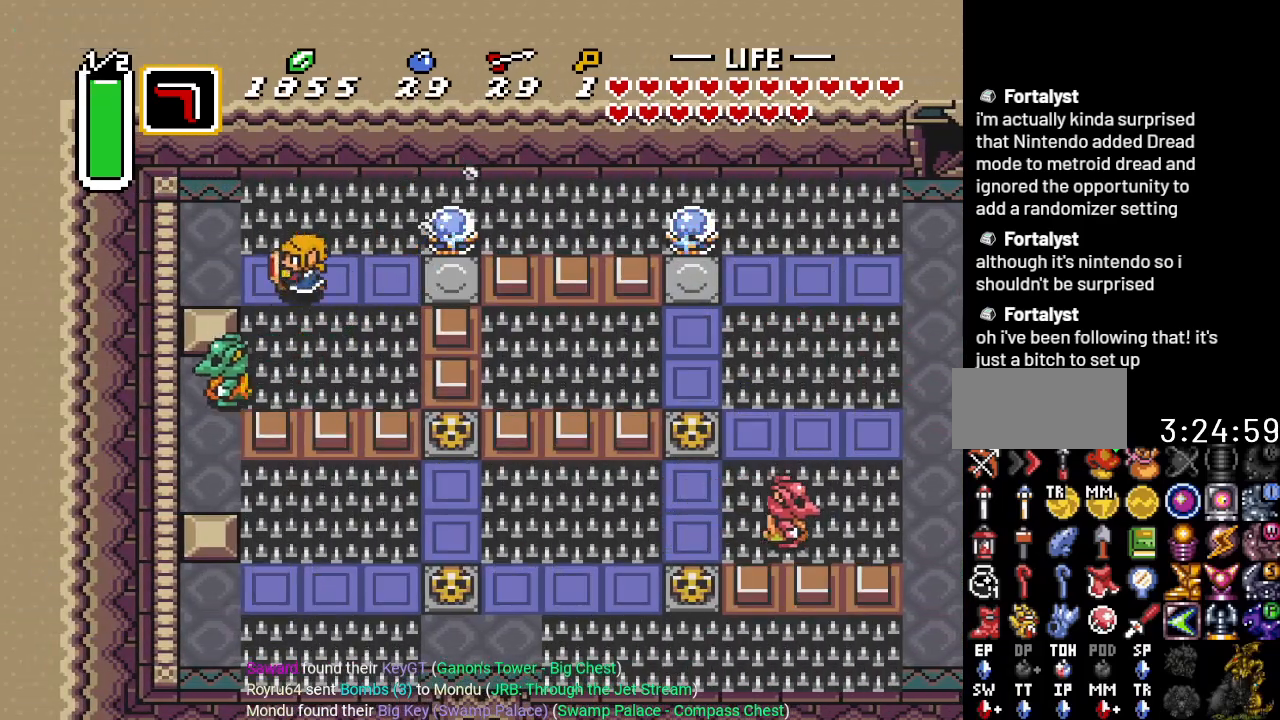
Gameplay with a controller (Nintendo layout); each line is a JSON object with the inputs held at the frame after it. "events" lists button and stick changes between this image and that frame as [ms after this image, input, new state], when the widget could be followed in between. Not read: L3 R3.
{"buttons": ["DPAD_DOWN"], "events": [[251, "DPAD_DOWN", "down"], [251, "DPAD_LEFT", "up"], [317, "B", "down"], [484, "B", "up"]]}
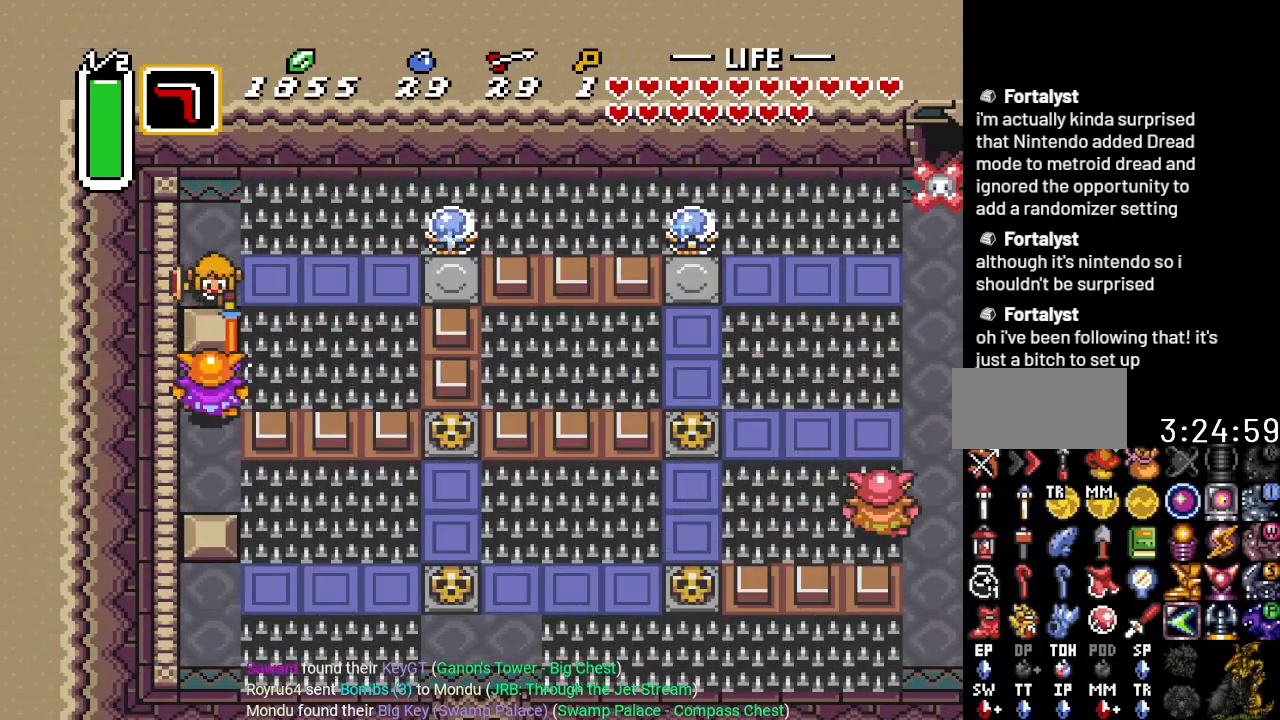
{"buttons": ["DPAD_DOWN"], "events": []}
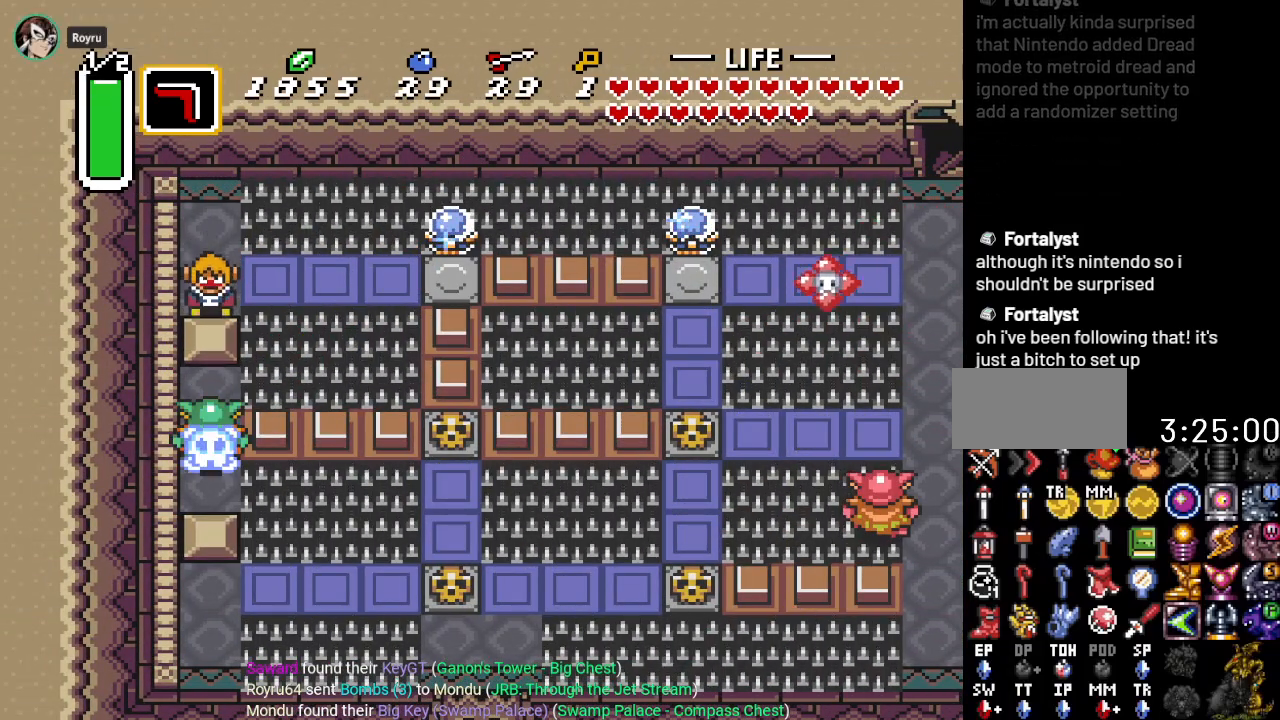
{"buttons": [], "events": [[217, "DPAD_DOWN", "up"]]}
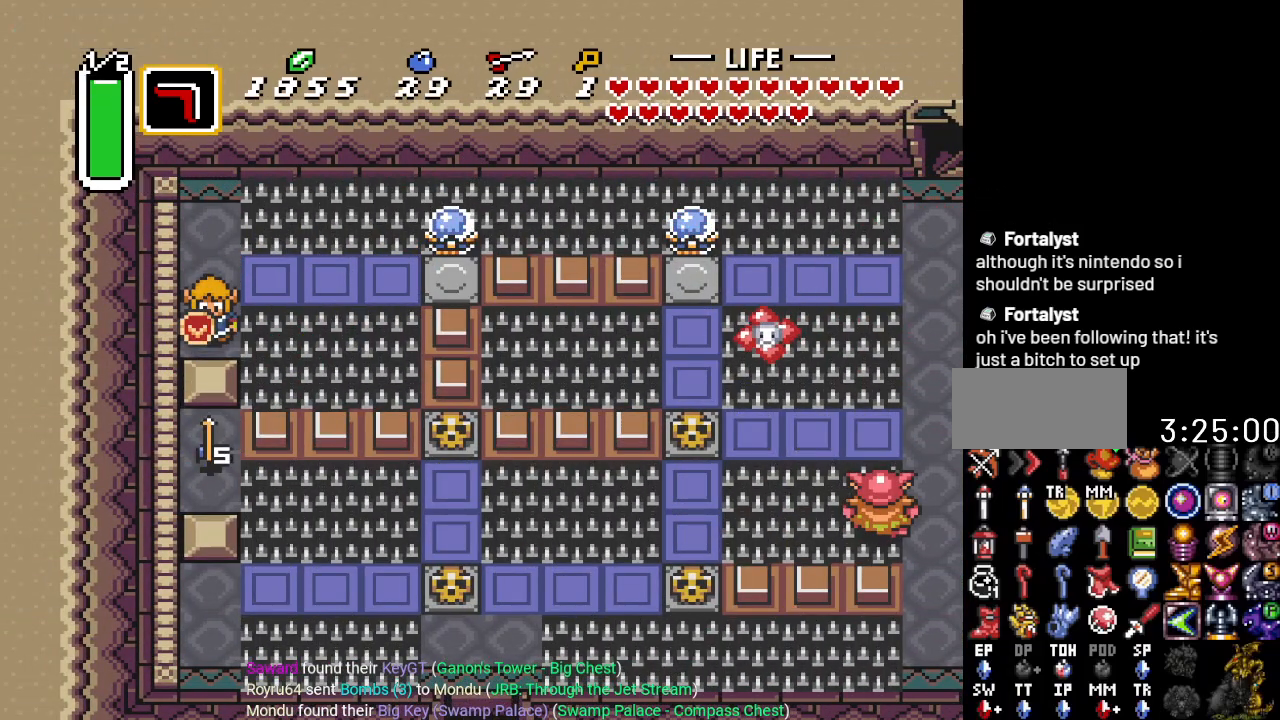
{"buttons": ["DPAD_RIGHT"], "events": [[317, "DPAD_UP", "down"], [450, "DPAD_RIGHT", "down"], [484, "DPAD_UP", "up"]]}
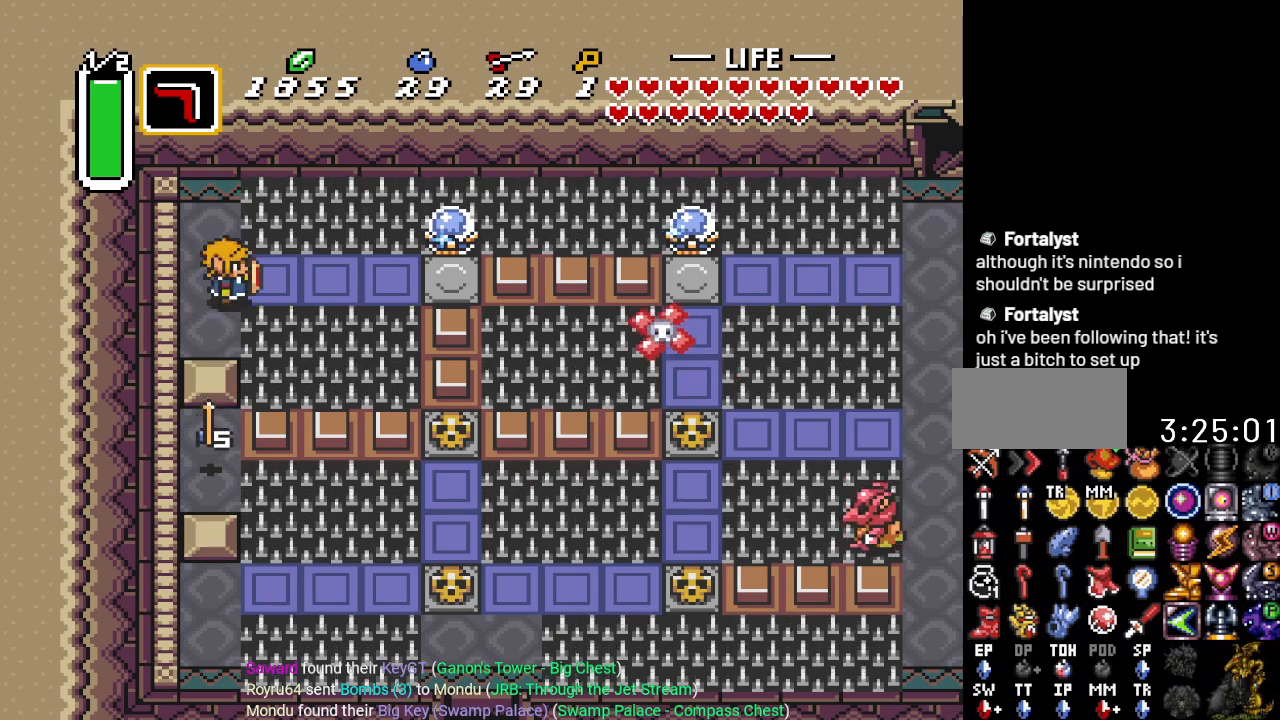
{"buttons": ["DPAD_RIGHT"], "events": []}
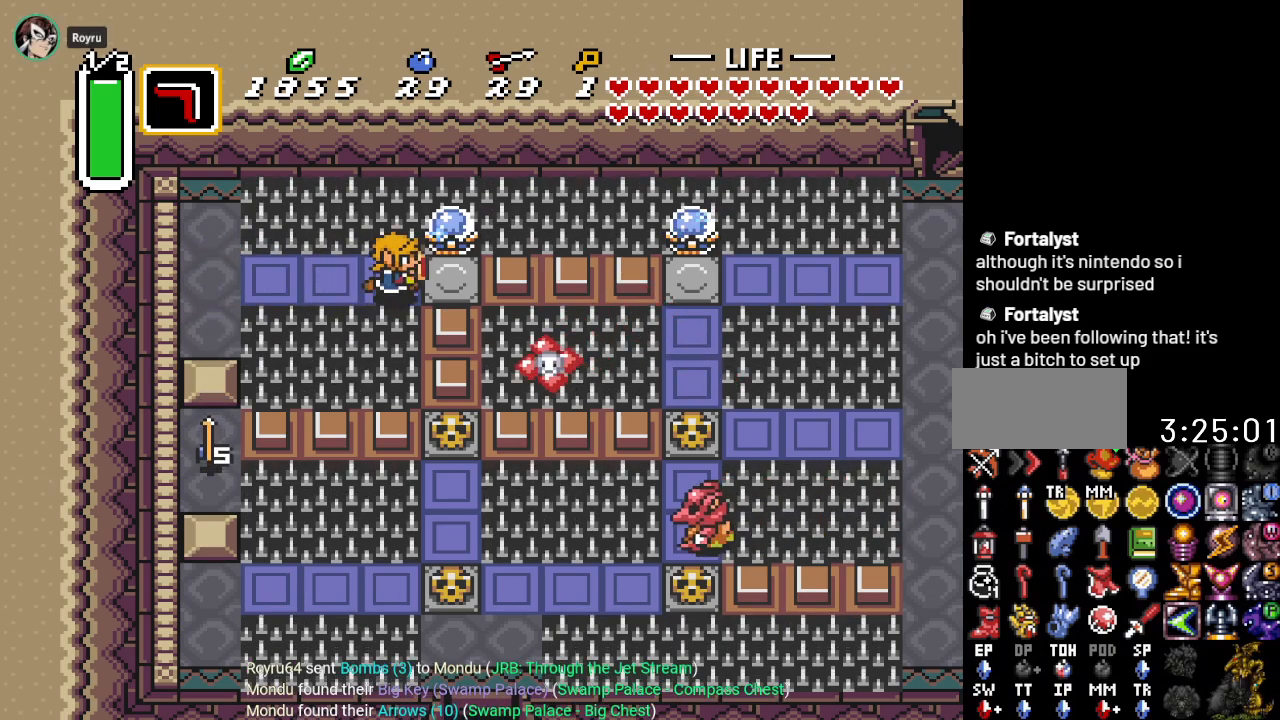
{"buttons": ["B"], "events": [[317, "DPAD_RIGHT", "up"], [317, "DPAD_UP", "down"], [417, "B", "down"], [467, "DPAD_UP", "up"]]}
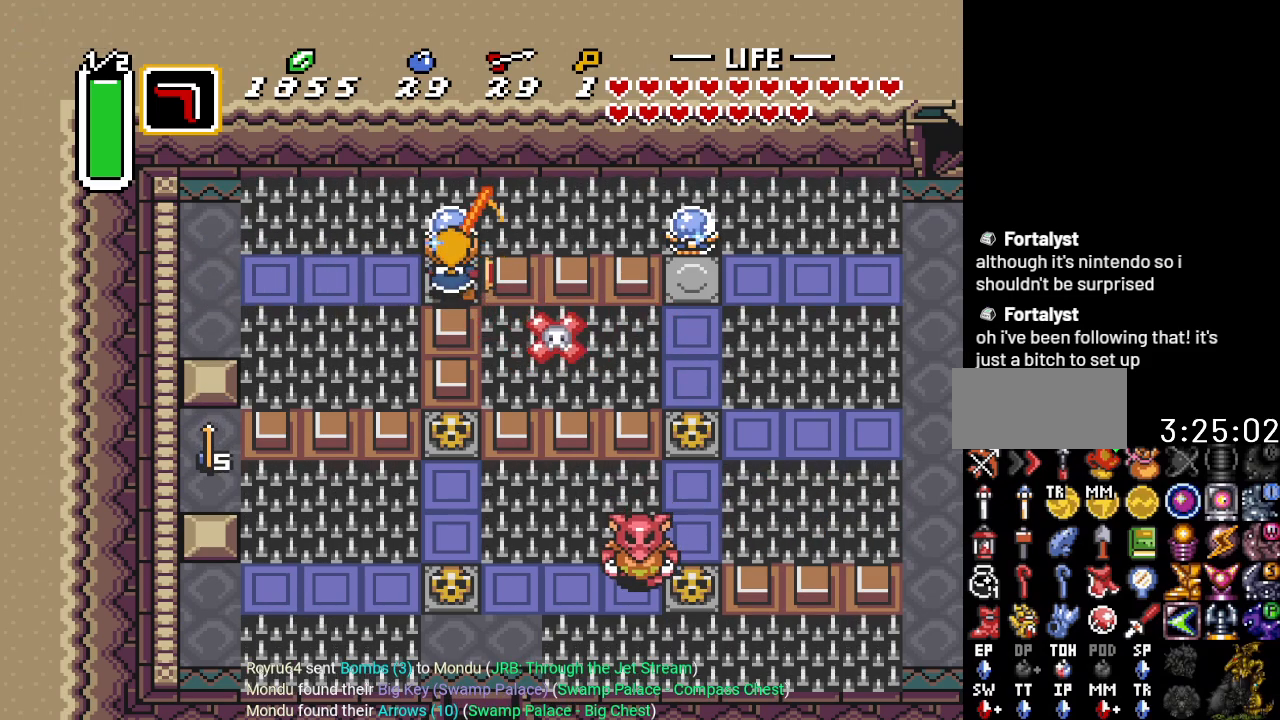
{"buttons": ["DPAD_DOWN"], "events": [[67, "B", "up"], [251, "DPAD_DOWN", "down"]]}
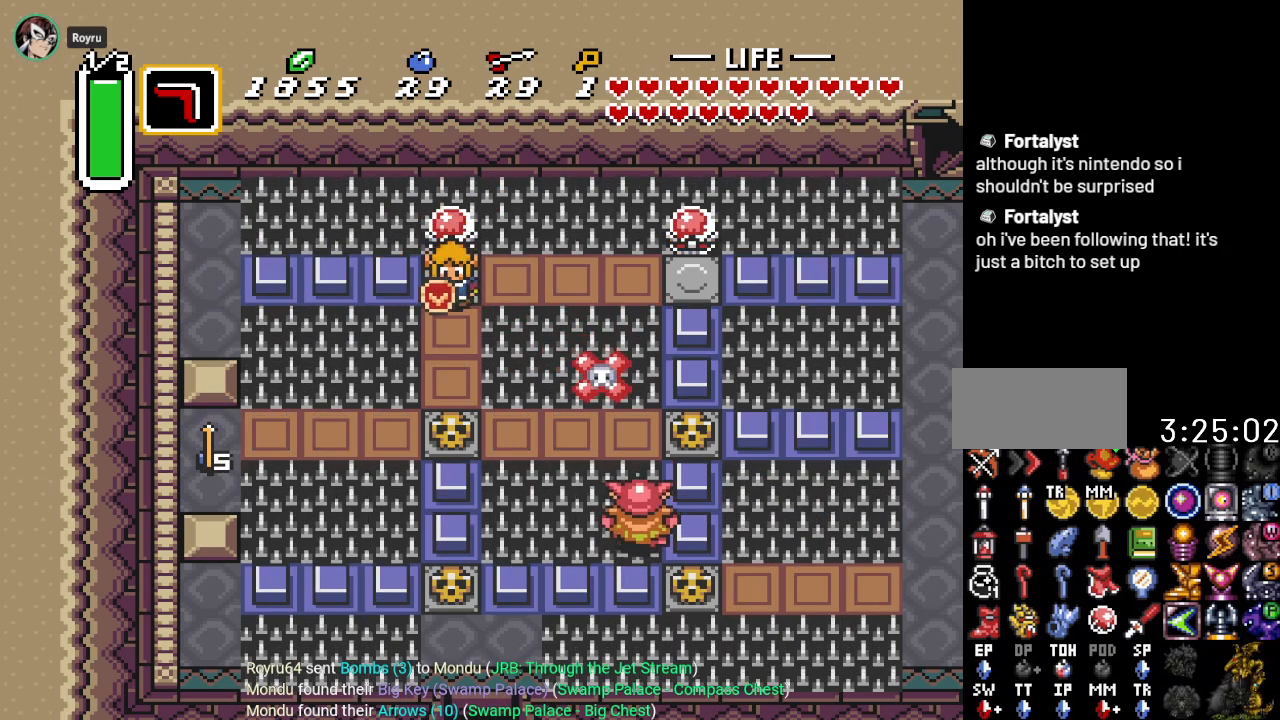
{"buttons": ["A", "DPAD_DOWN"], "events": [[417, "A", "down"]]}
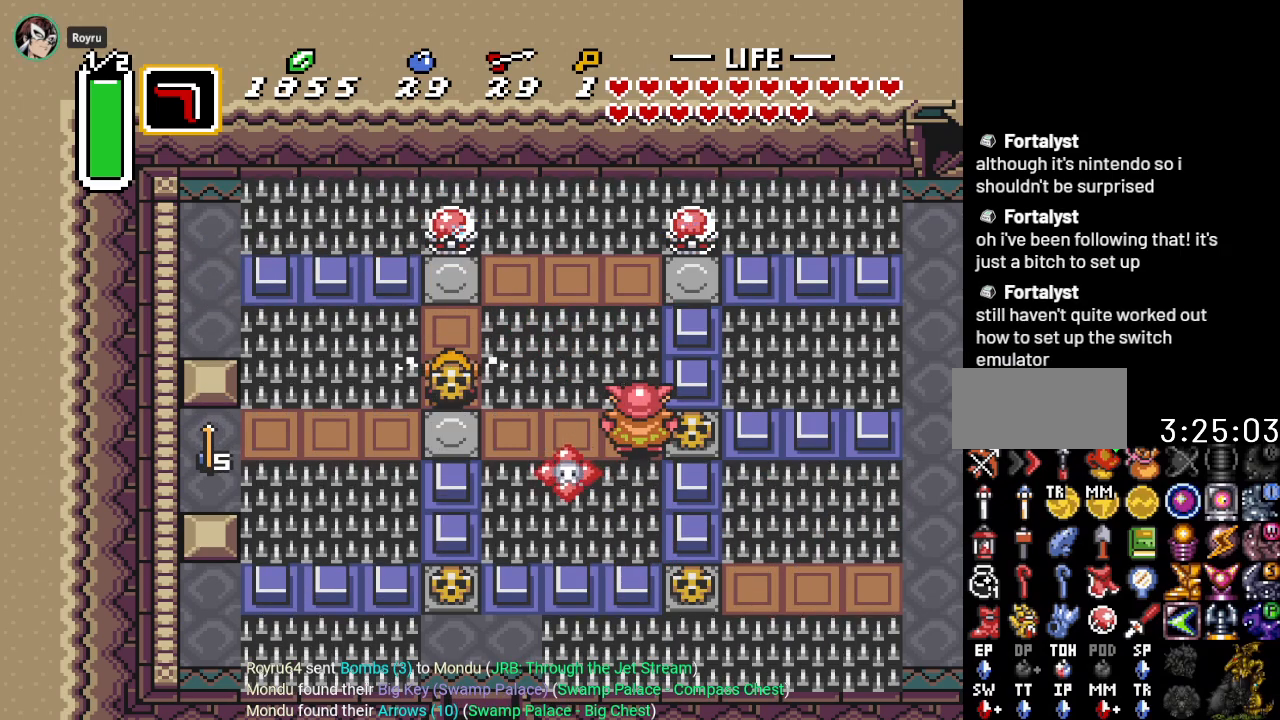
{"buttons": [], "events": [[67, "A", "up"], [417, "DPAD_DOWN", "up"]]}
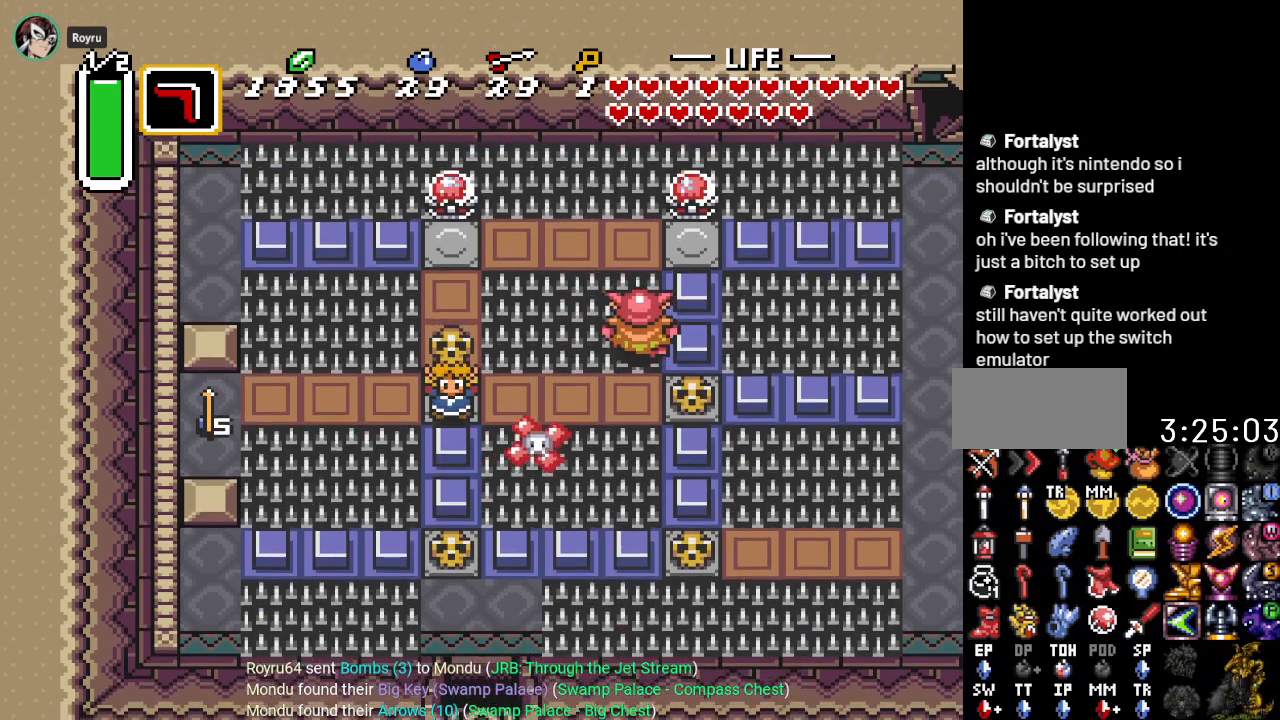
{"buttons": ["DPAD_DOWN"], "events": [[34, "DPAD_UP", "down"], [50, "A", "down"], [84, "DPAD_UP", "up"], [184, "A", "up"], [184, "DPAD_DOWN", "down"]]}
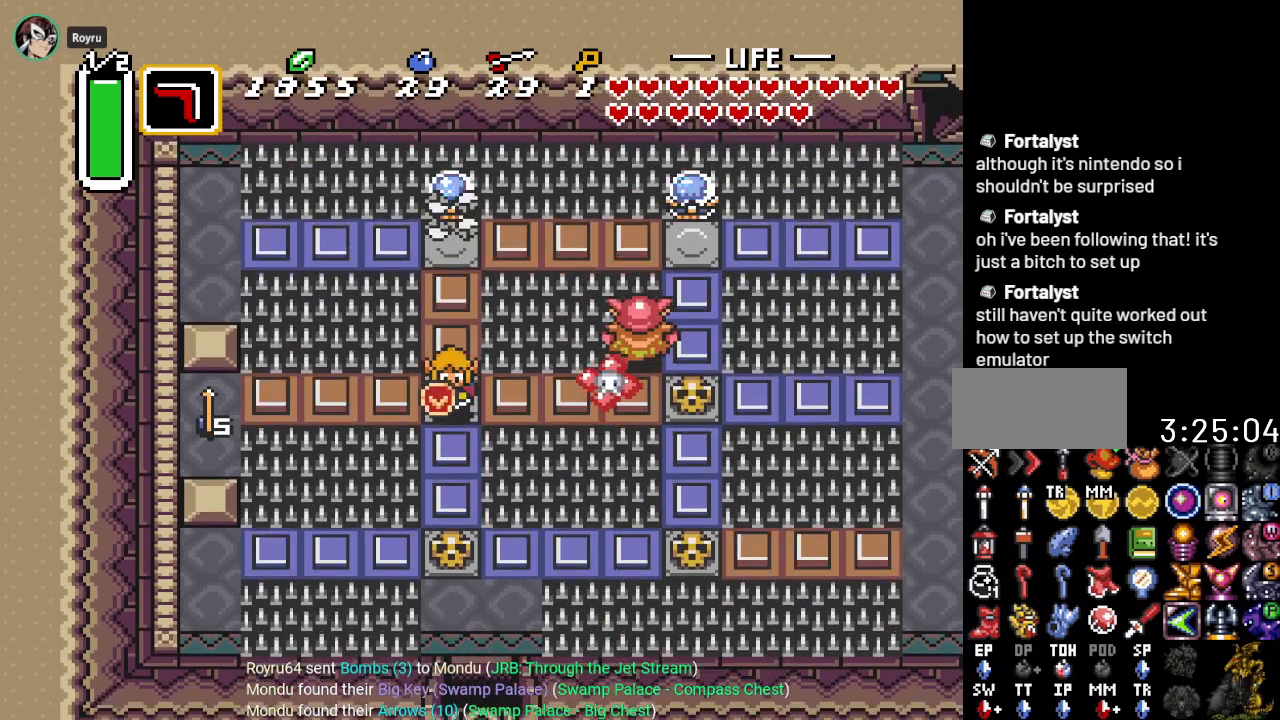
{"buttons": ["DPAD_DOWN"], "events": []}
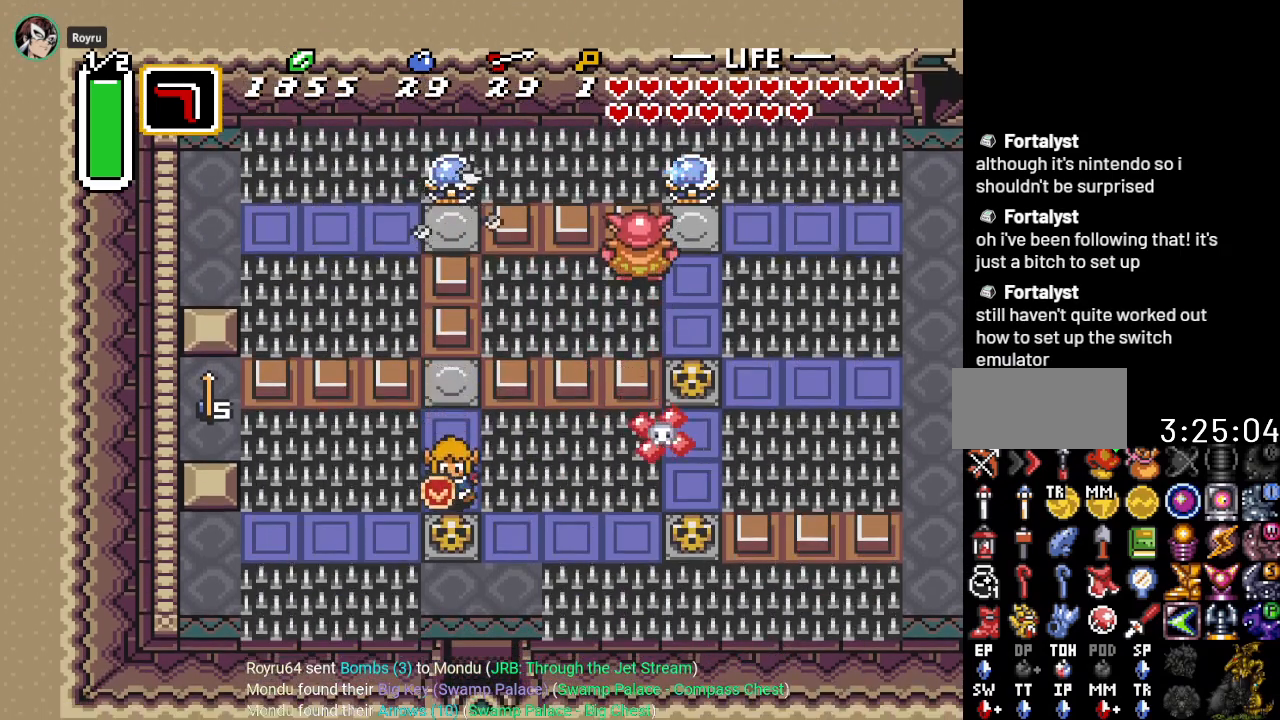
{"buttons": ["A", "DPAD_DOWN"], "events": [[50, "A", "down"], [217, "A", "up"], [484, "A", "down"]]}
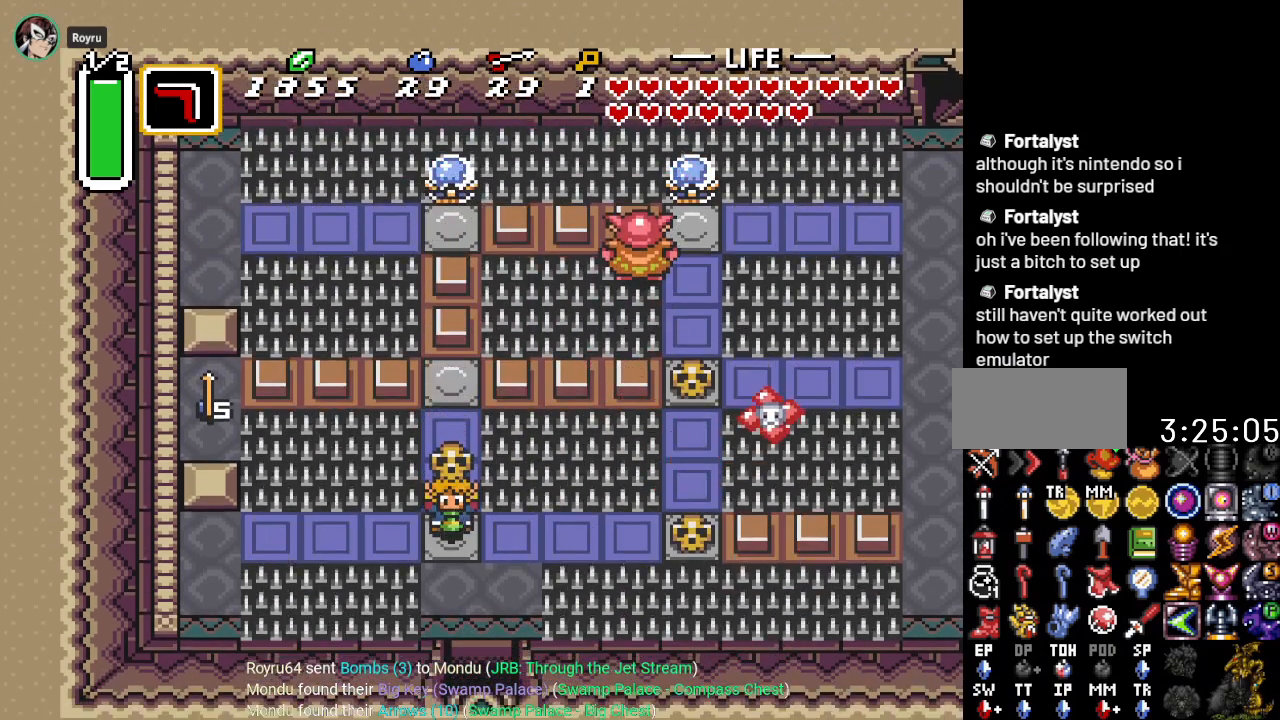
{"buttons": ["DPAD_DOWN"], "events": [[116, "A", "up"], [267, "DPAD_RIGHT", "down"], [367, "DPAD_RIGHT", "up"]]}
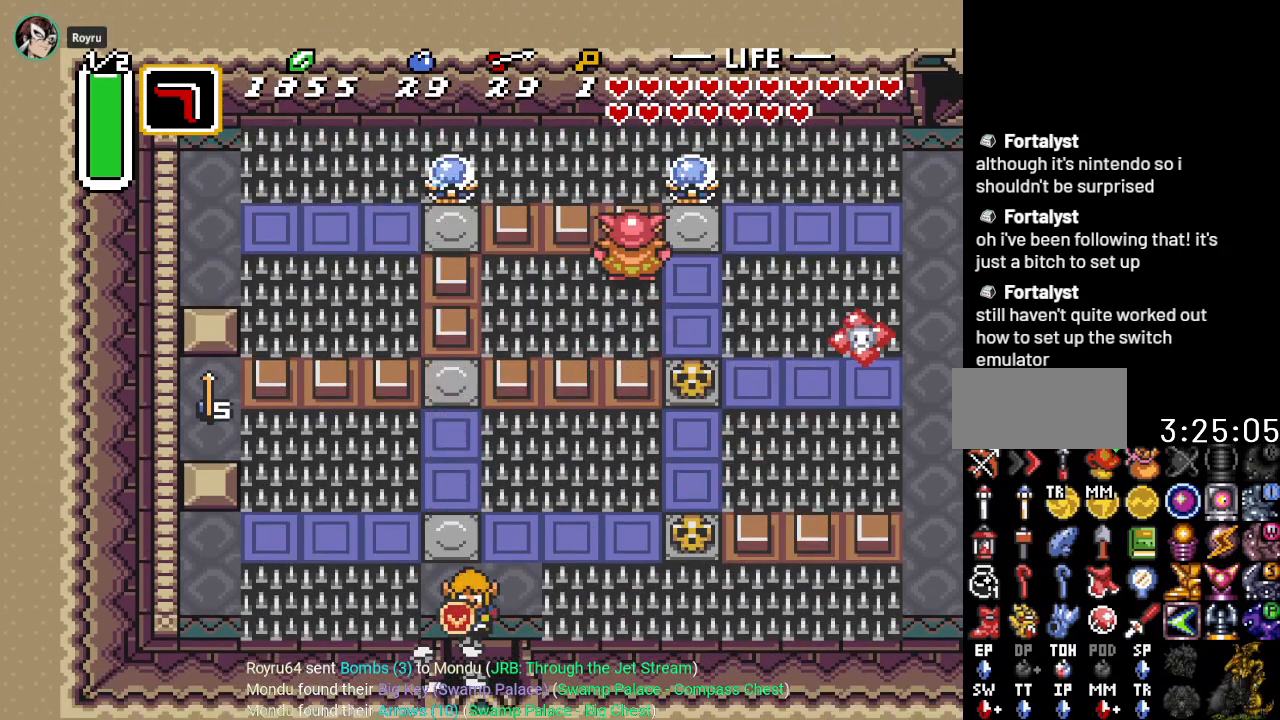
{"buttons": ["DPAD_DOWN"], "events": []}
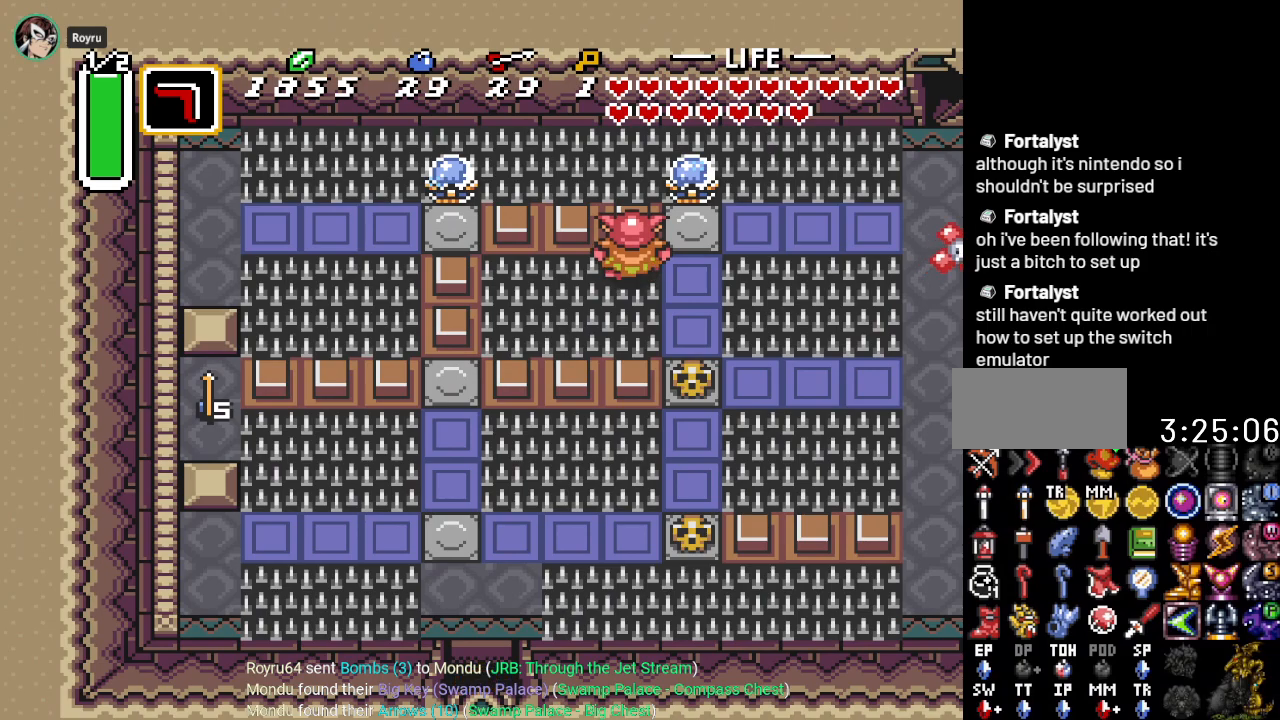
{"buttons": ["DPAD_DOWN"], "events": []}
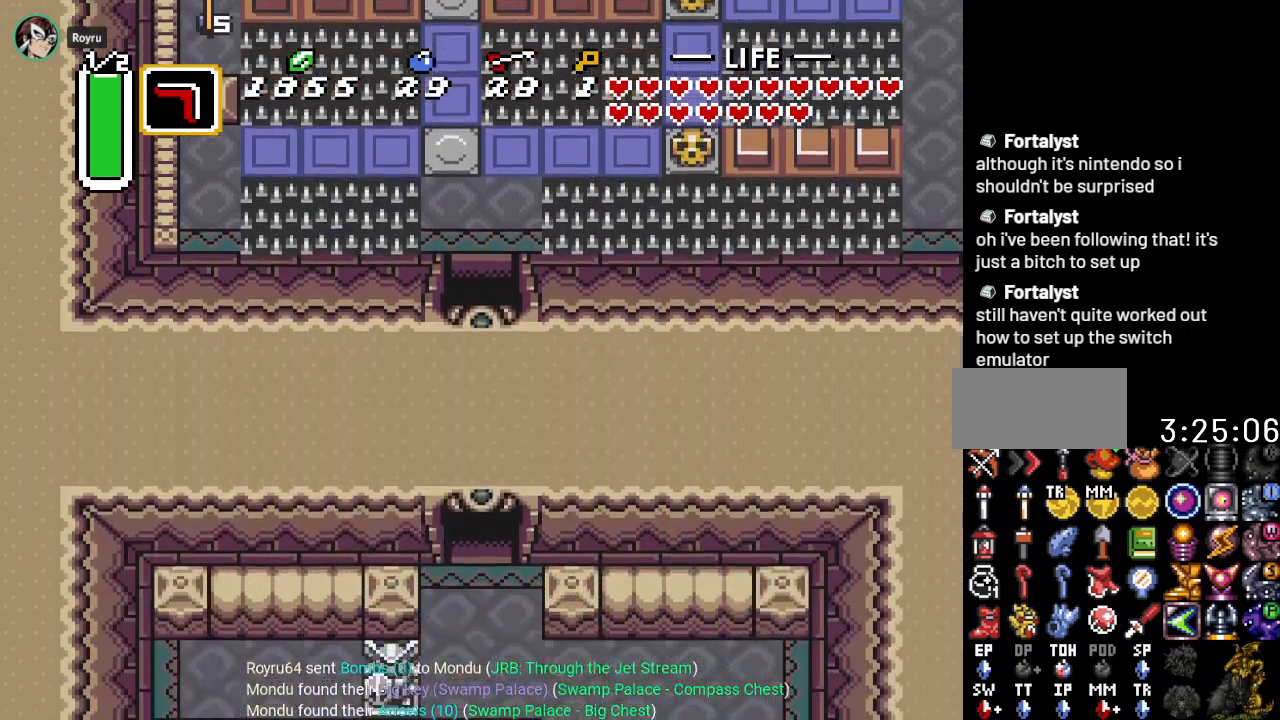
{"buttons": ["DPAD_DOWN"], "events": []}
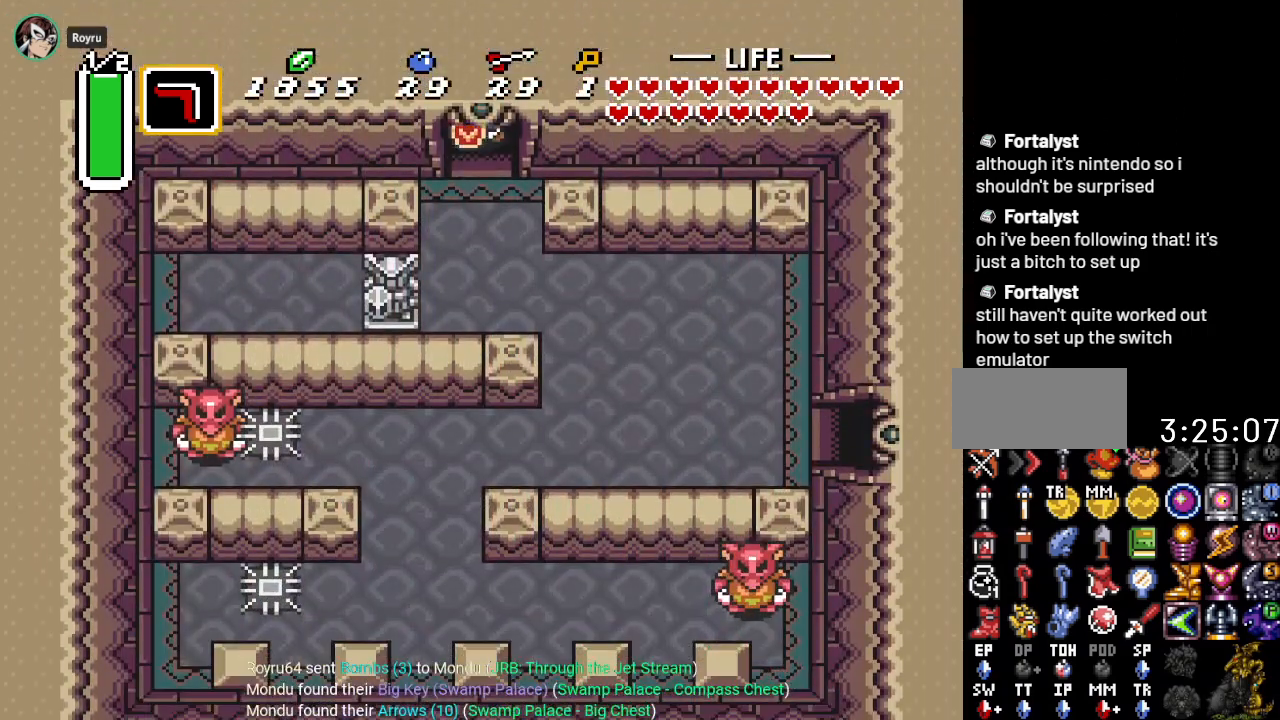
{"buttons": ["DPAD_DOWN"], "events": []}
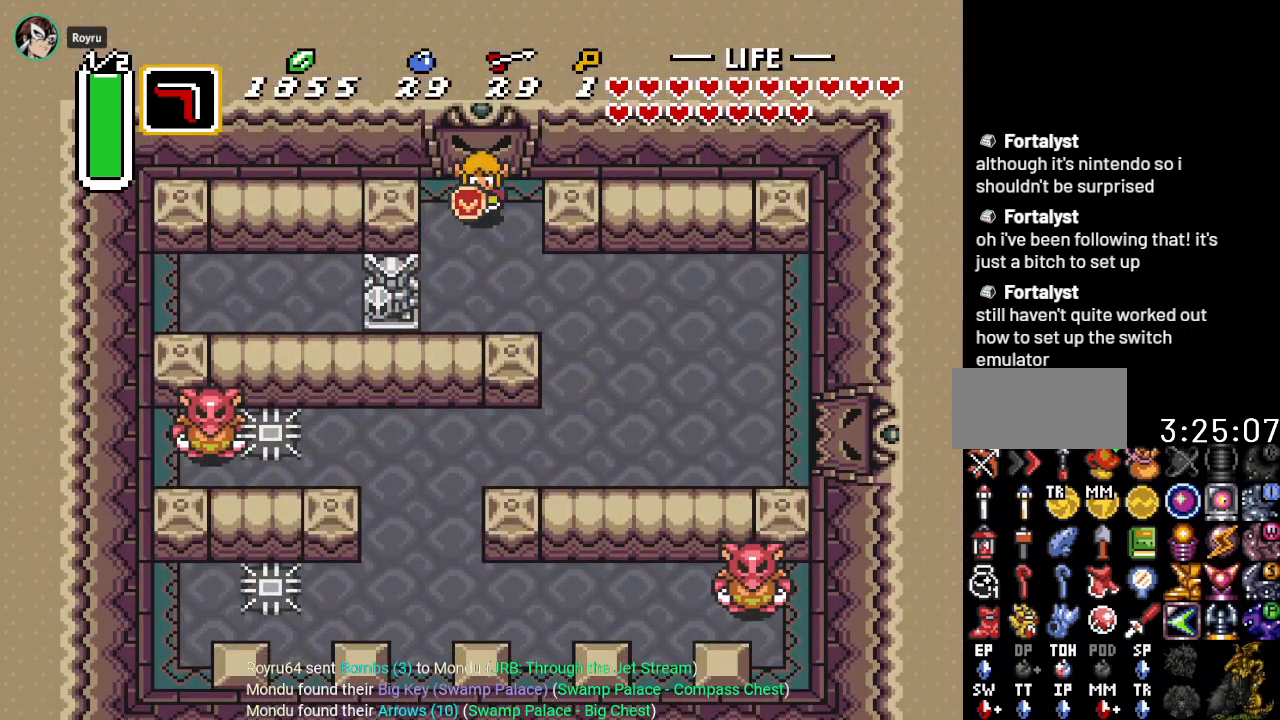
{"buttons": ["START"], "events": [[334, "DPAD_DOWN", "up"], [384, "START", "down"]]}
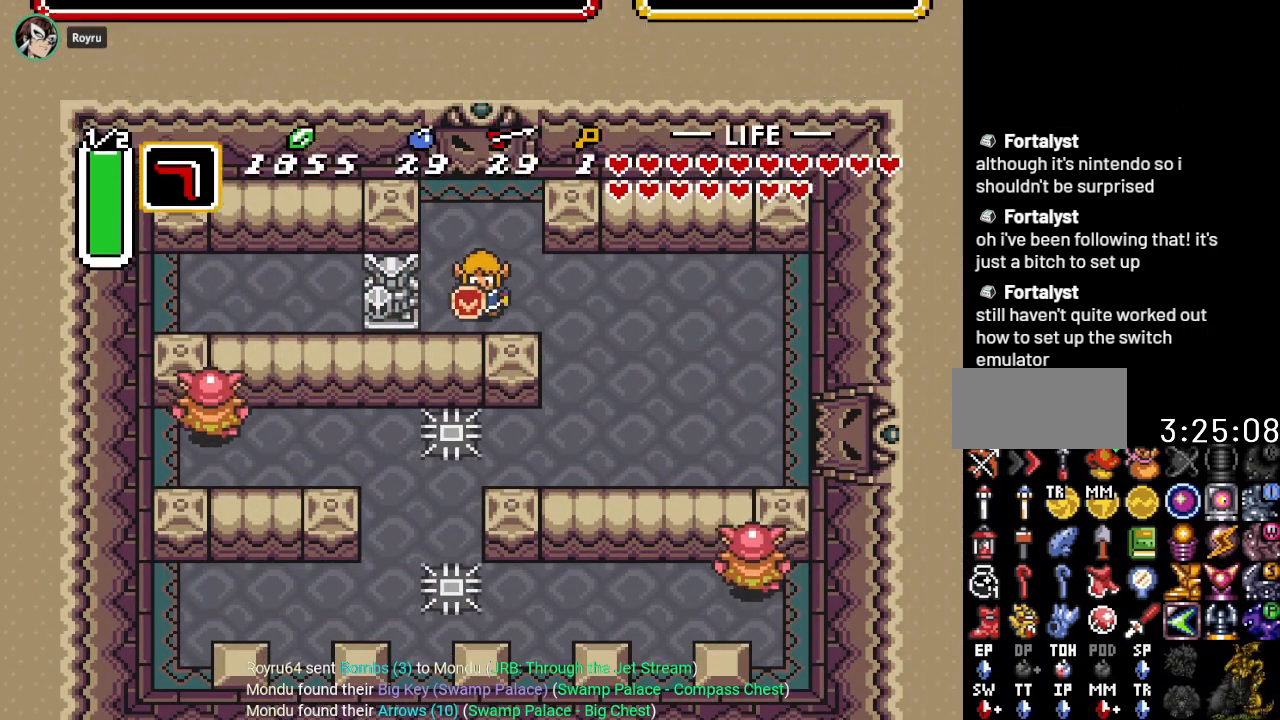
{"buttons": [], "events": [[116, "START", "up"]]}
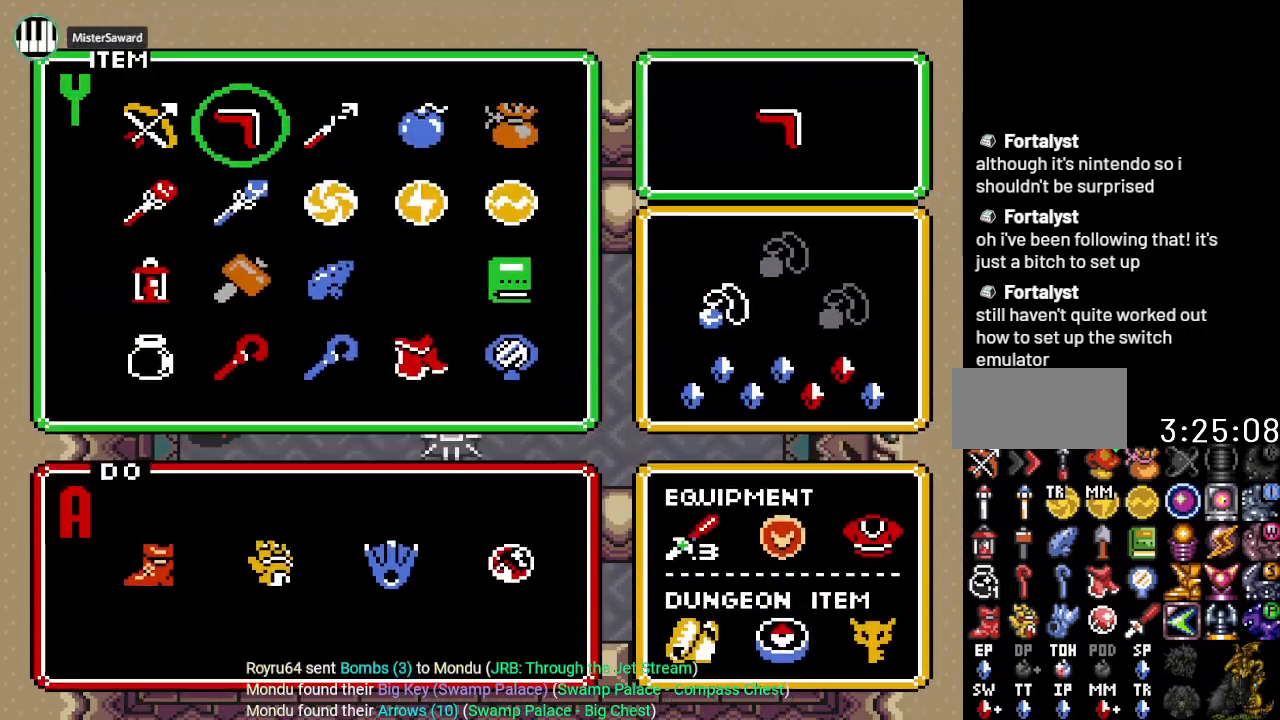
{"buttons": [], "events": [[367, "DPAD_LEFT", "down"], [484, "DPAD_LEFT", "up"]]}
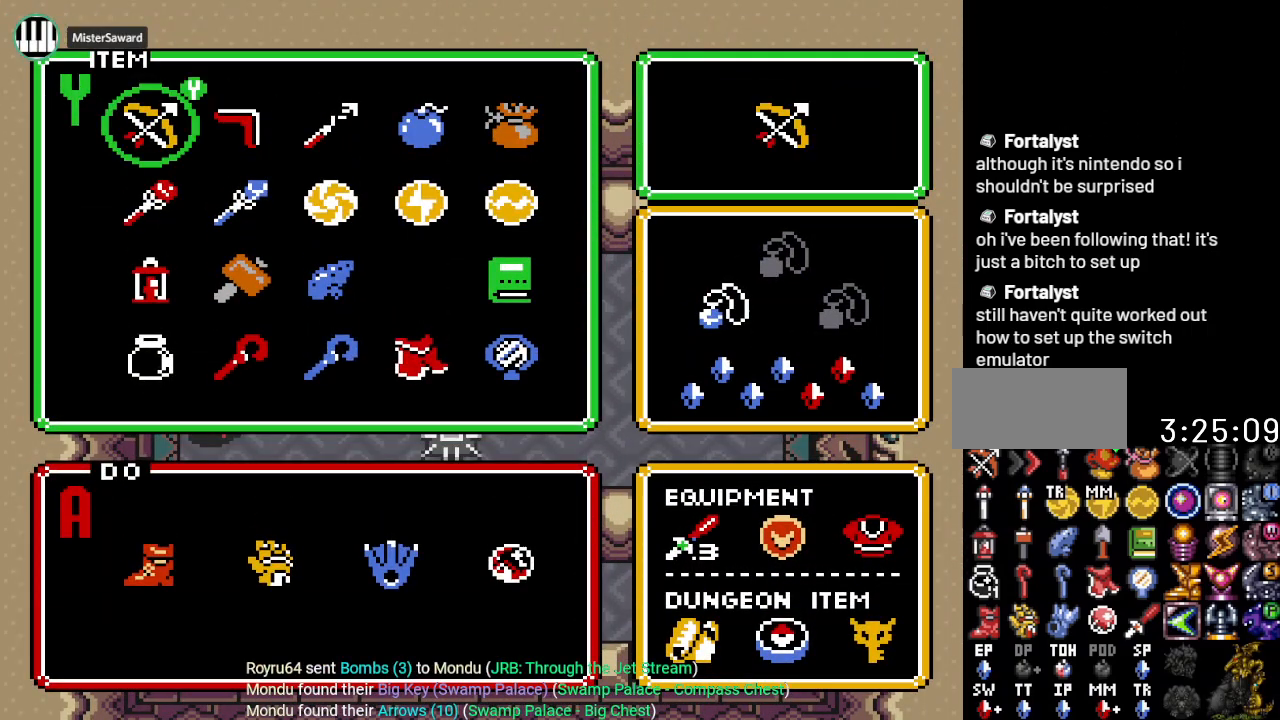
{"buttons": ["DPAD_DOWN"], "events": [[50, "START", "down"], [200, "START", "up"], [450, "DPAD_DOWN", "down"]]}
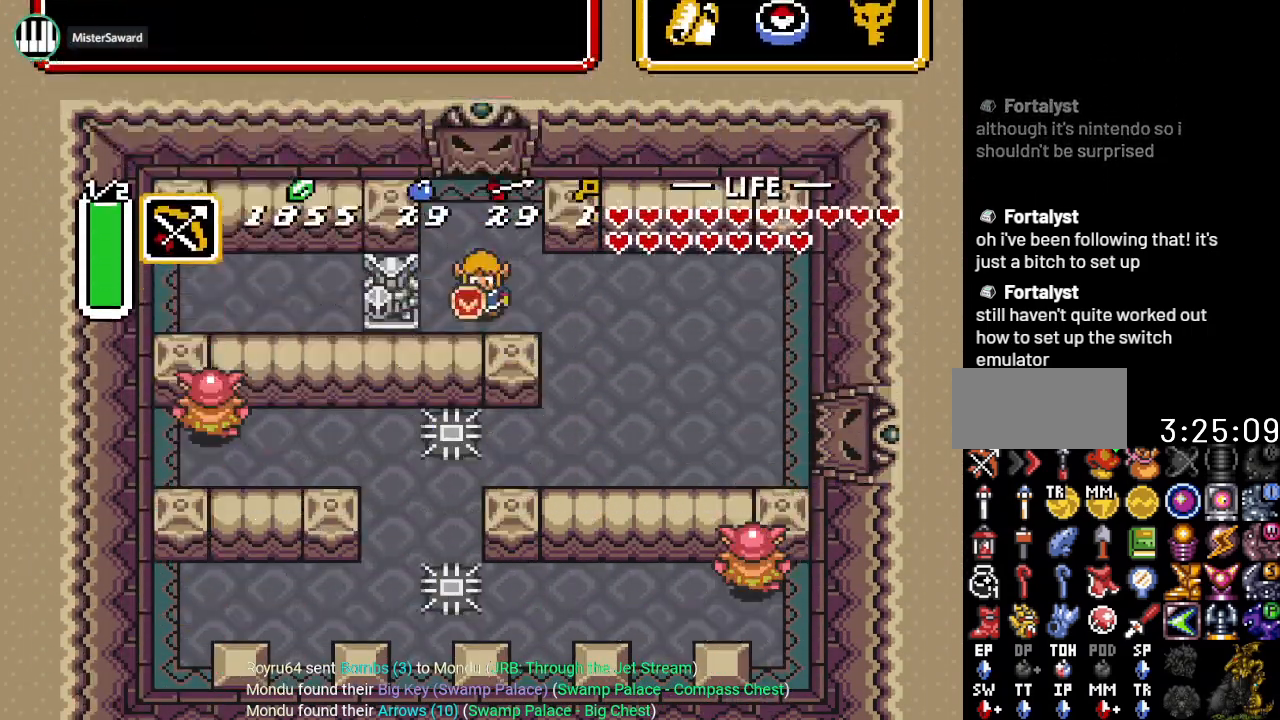
{"buttons": ["A", "DPAD_RIGHT"], "events": [[100, "DPAD_DOWN", "up"], [100, "DPAD_LEFT", "down"], [284, "A", "down"], [334, "DPAD_LEFT", "up"], [484, "DPAD_RIGHT", "down"]]}
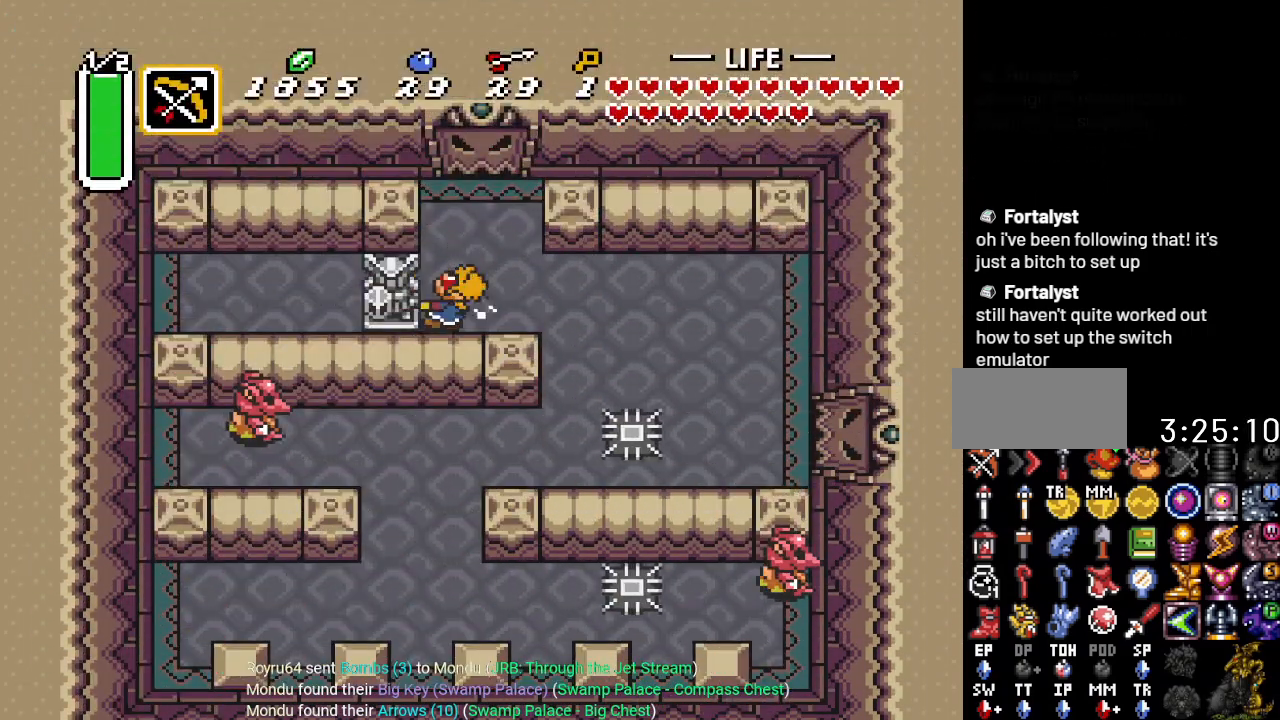
{"buttons": ["A", "DPAD_LEFT"], "events": [[100, "DPAD_RIGHT", "up"], [133, "DPAD_LEFT", "down"]]}
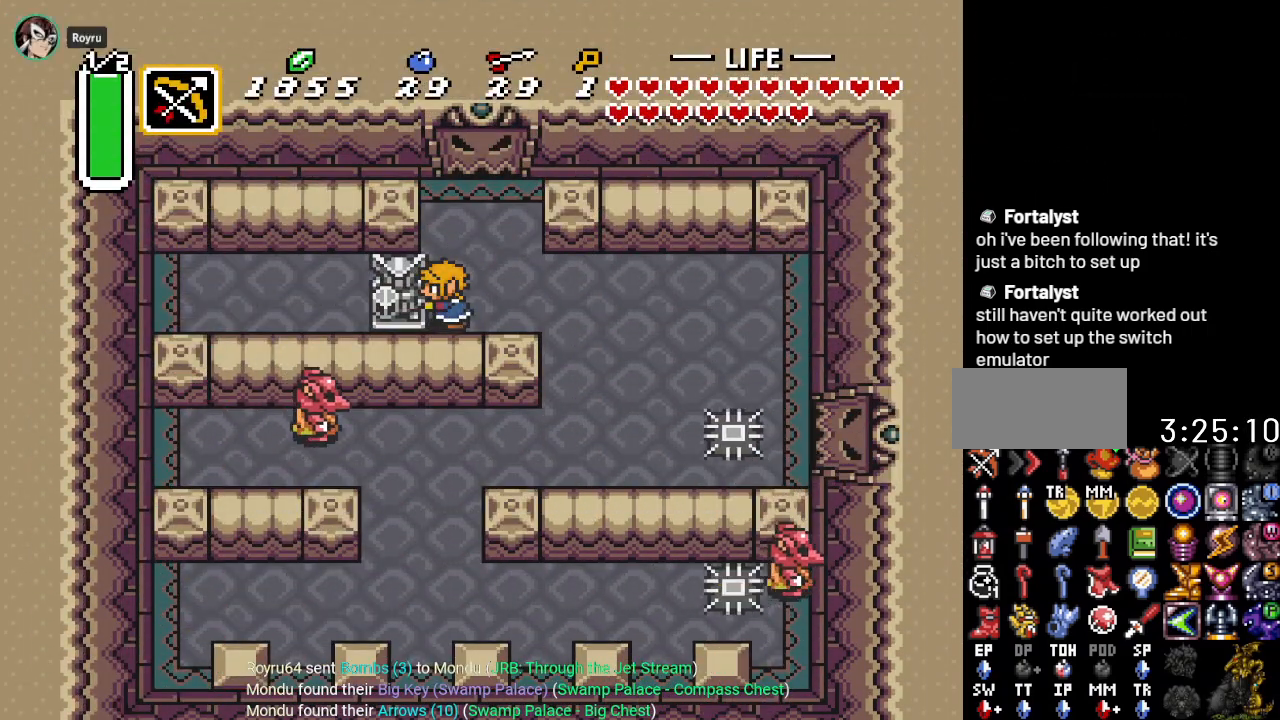
{"buttons": ["A", "DPAD_LEFT"], "events": []}
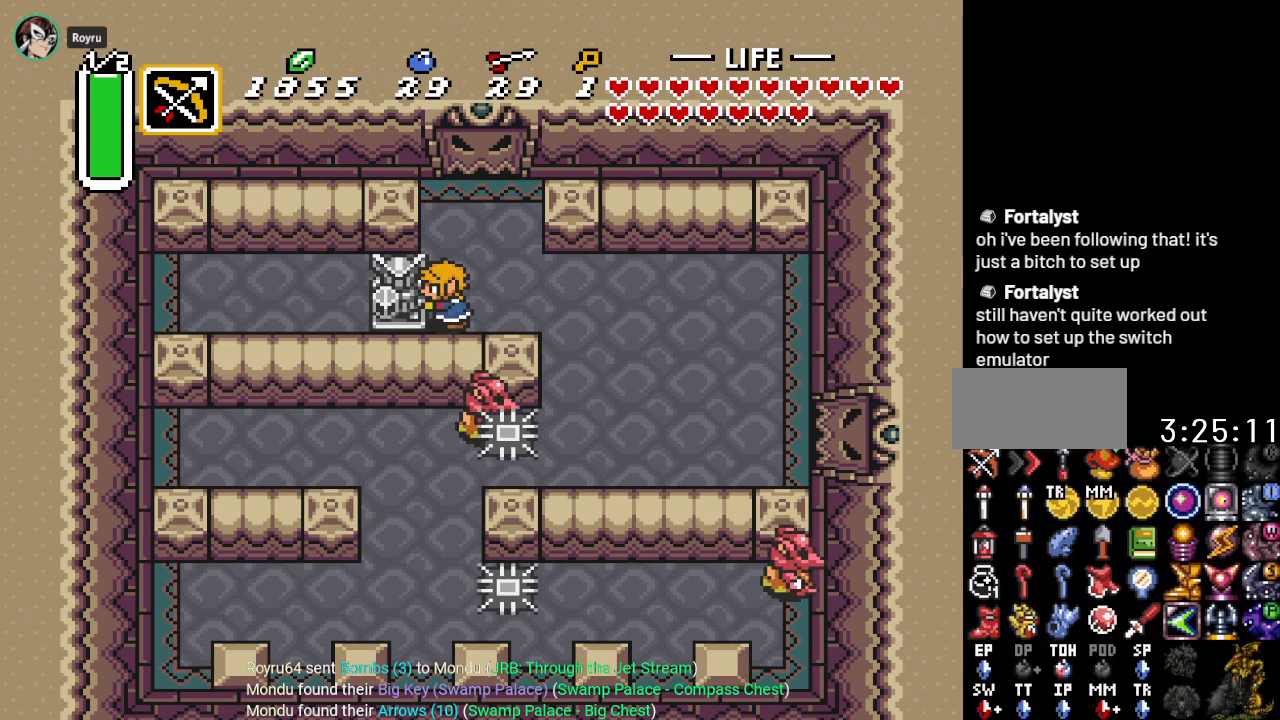
{"buttons": ["A", "DPAD_DOWN", "DPAD_LEFT"], "events": [[100, "DPAD_DOWN", "down"]]}
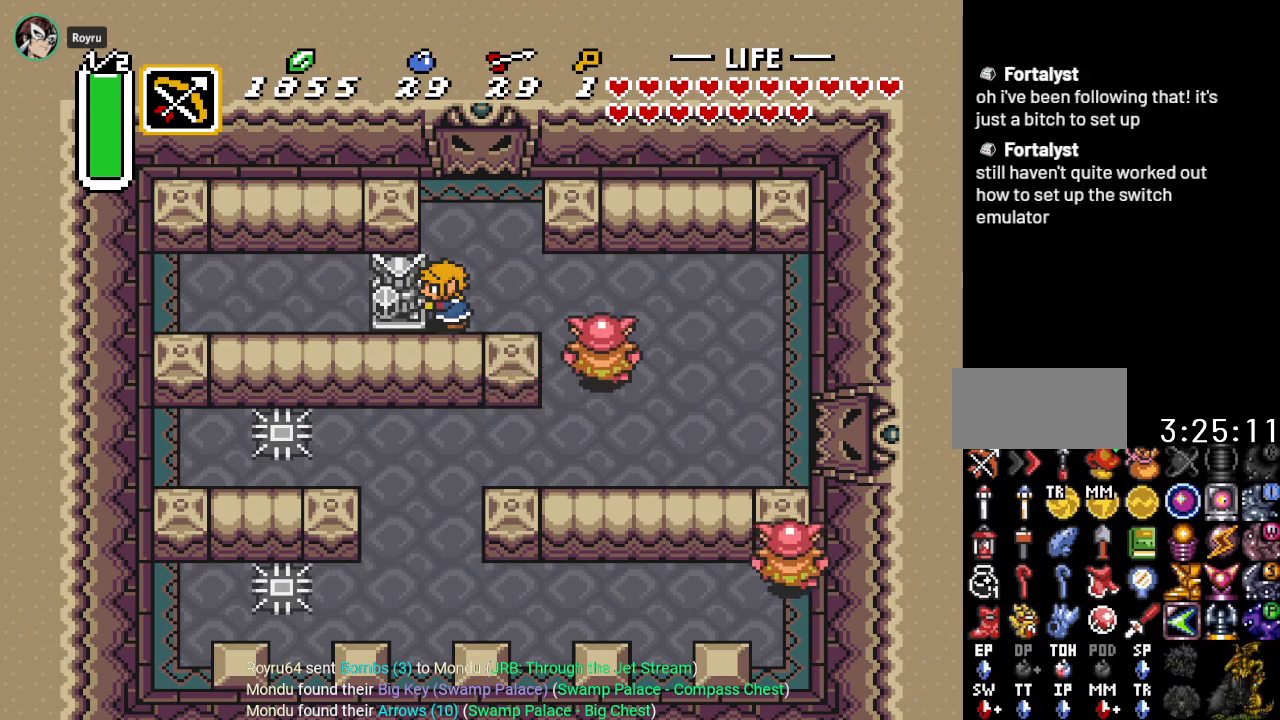
{"buttons": [], "events": [[134, "DPAD_DOWN", "up"], [200, "DPAD_LEFT", "up"], [267, "A", "up"], [267, "DPAD_RIGHT", "down"], [350, "Y", "down"], [384, "DPAD_RIGHT", "up"], [451, "Y", "up"]]}
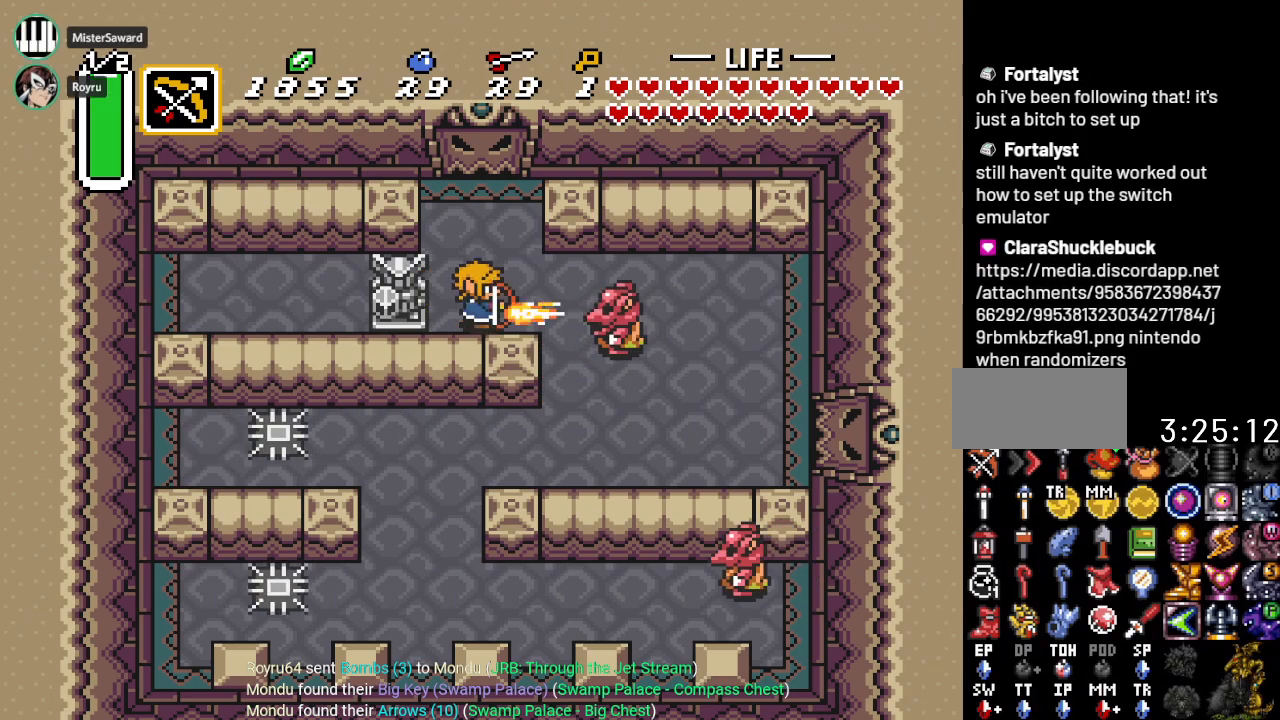
{"buttons": [], "events": []}
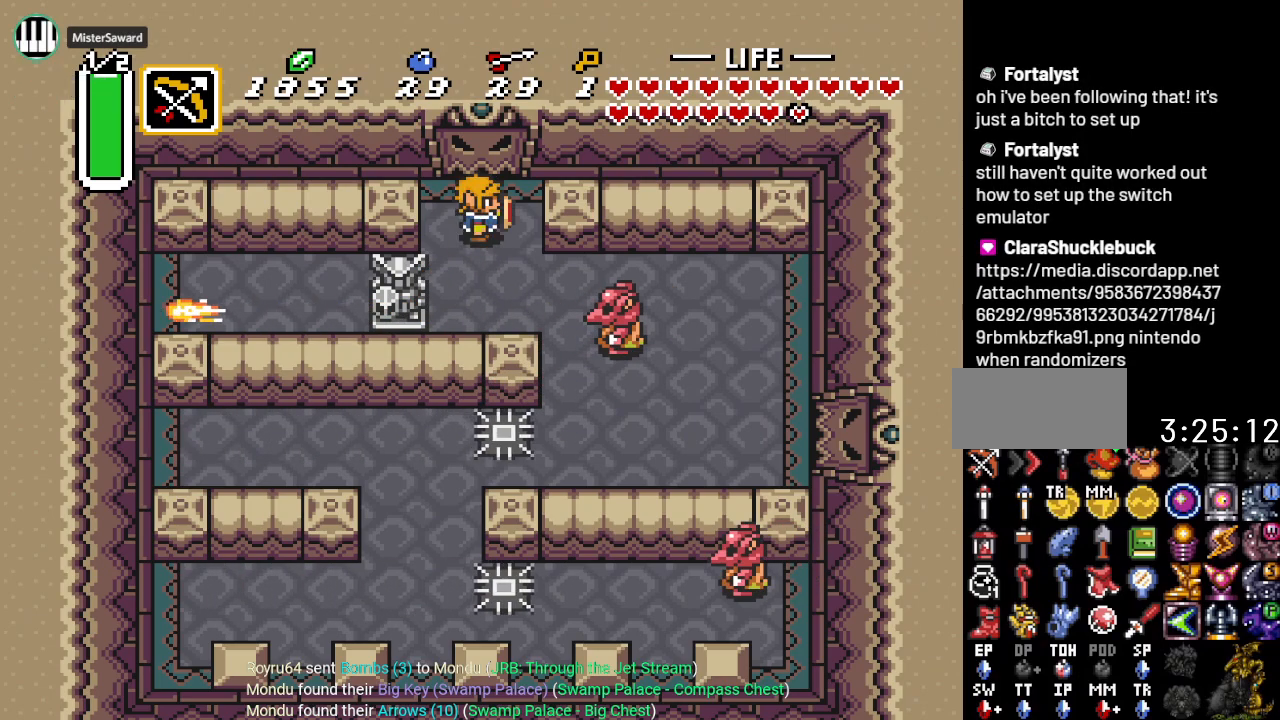
{"buttons": ["Y"], "events": [[67, "DPAD_DOWN", "down"], [317, "DPAD_DOWN", "up"], [317, "DPAD_RIGHT", "down"], [417, "Y", "down"], [451, "DPAD_RIGHT", "up"]]}
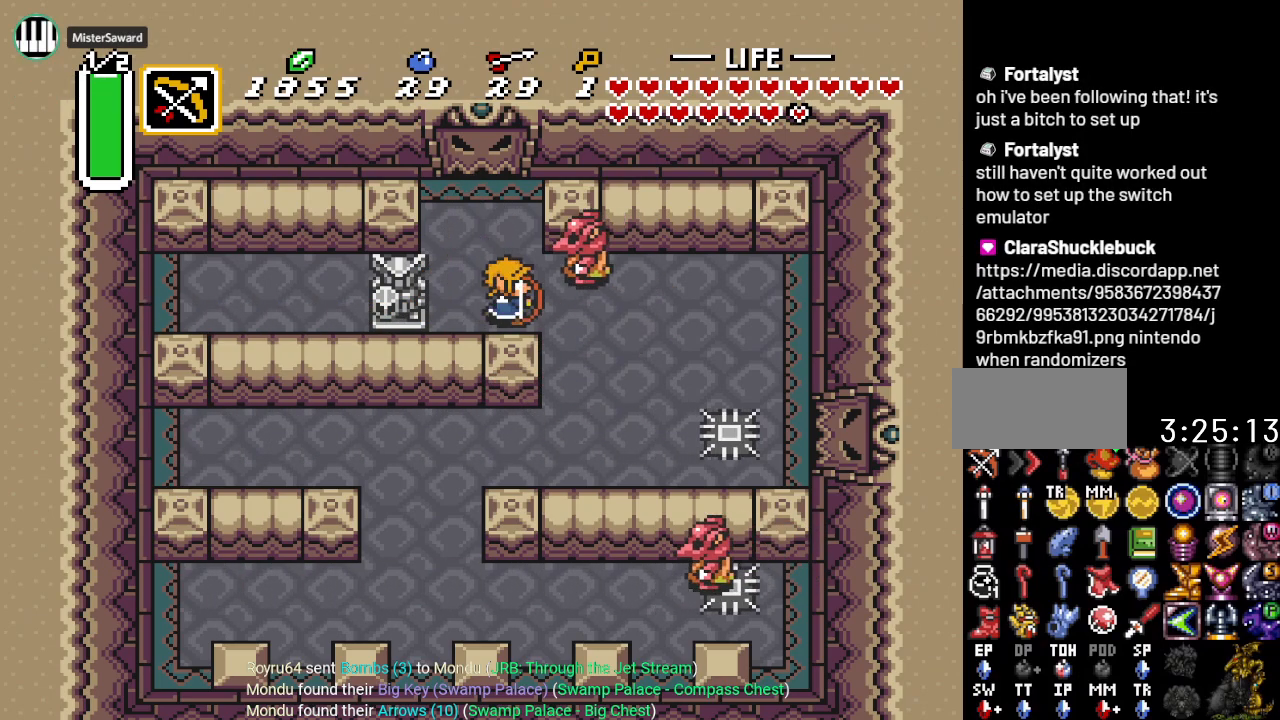
{"buttons": [], "events": [[33, "Y", "up"], [133, "DPAD_UP", "down"], [300, "DPAD_UP", "up"]]}
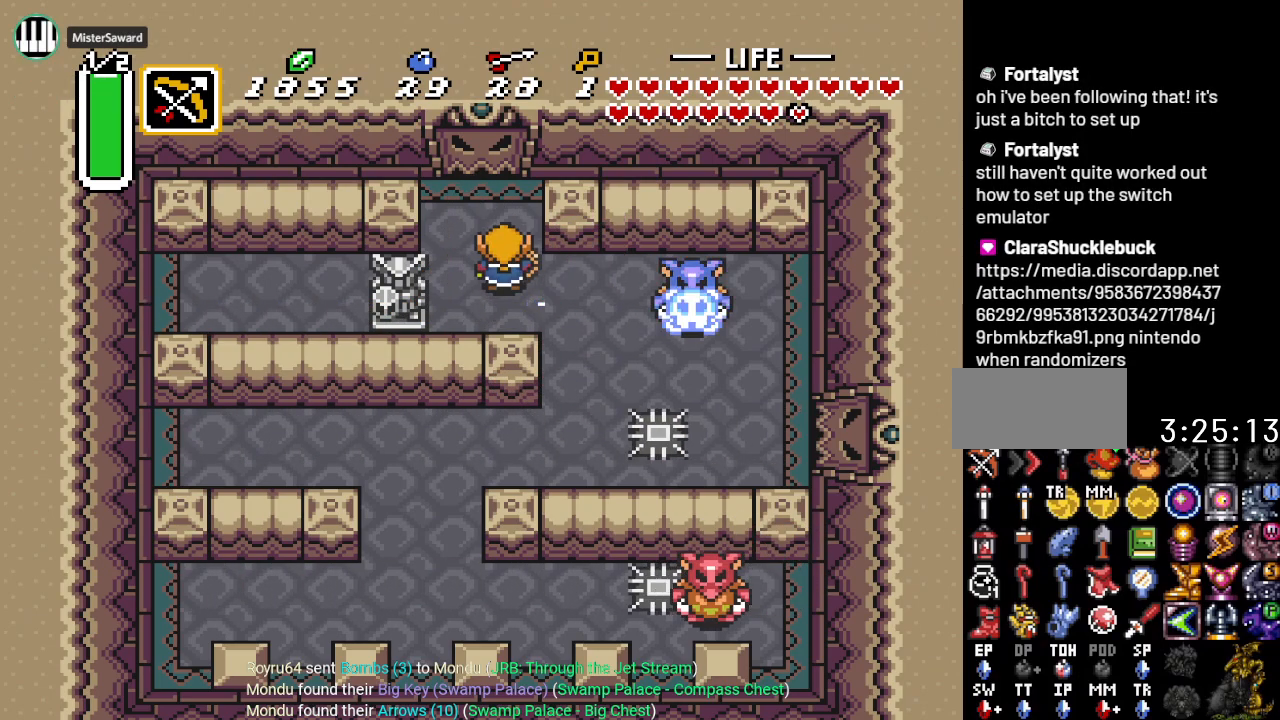
{"buttons": ["DPAD_LEFT"], "events": [[134, "DPAD_DOWN", "down"], [250, "DPAD_LEFT", "down"], [284, "DPAD_DOWN", "up"]]}